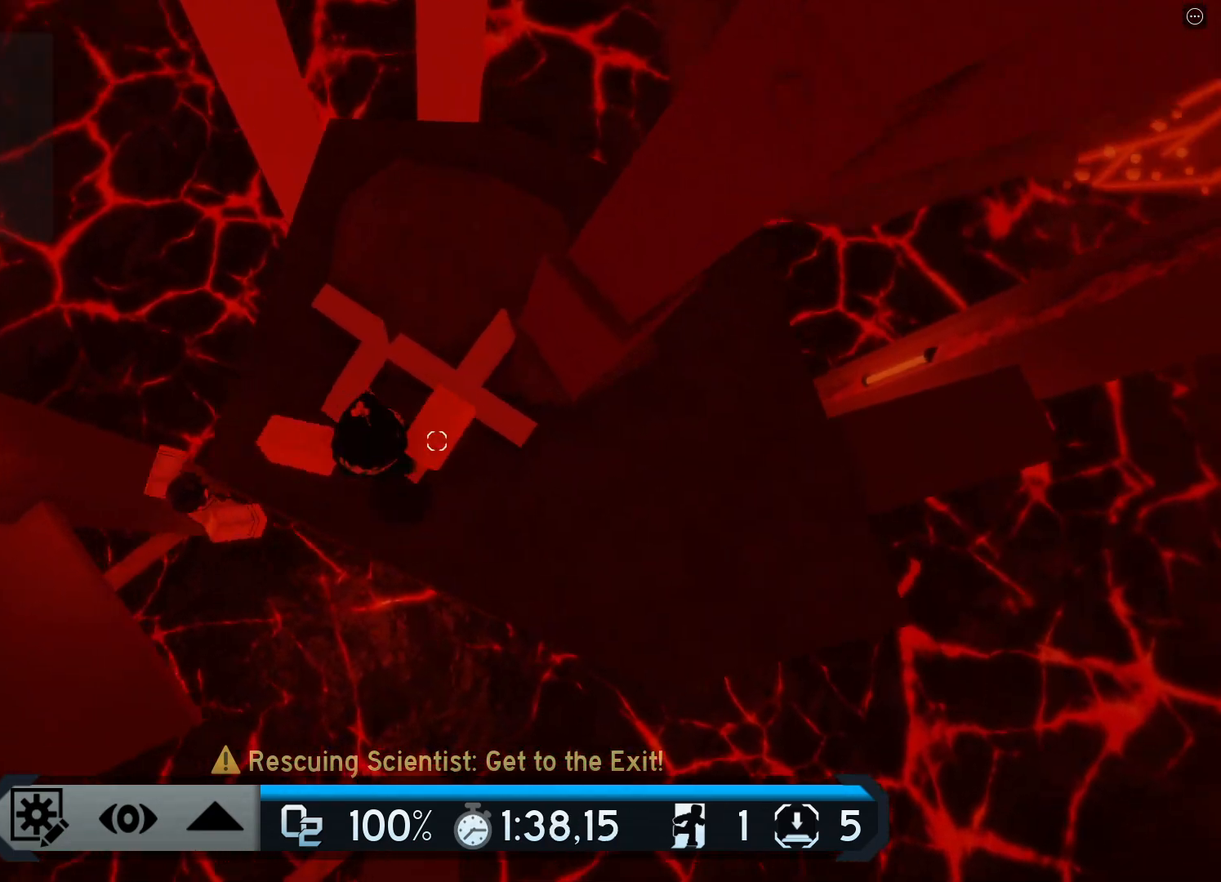
Gameplay with keyboard; each line is a JSON object with the keys held at the frame after it. "events" lists presses ("down") and releases ("up") of "a", "ctrl", "d", "e", "q", "s", "shift", "space" and "w" between this image and that frame as [ms after this image, input, new state], when the widget could be followed in between. No other keys are recorded. Mouse input is not recorded.
{"keys": ["d"], "events": []}
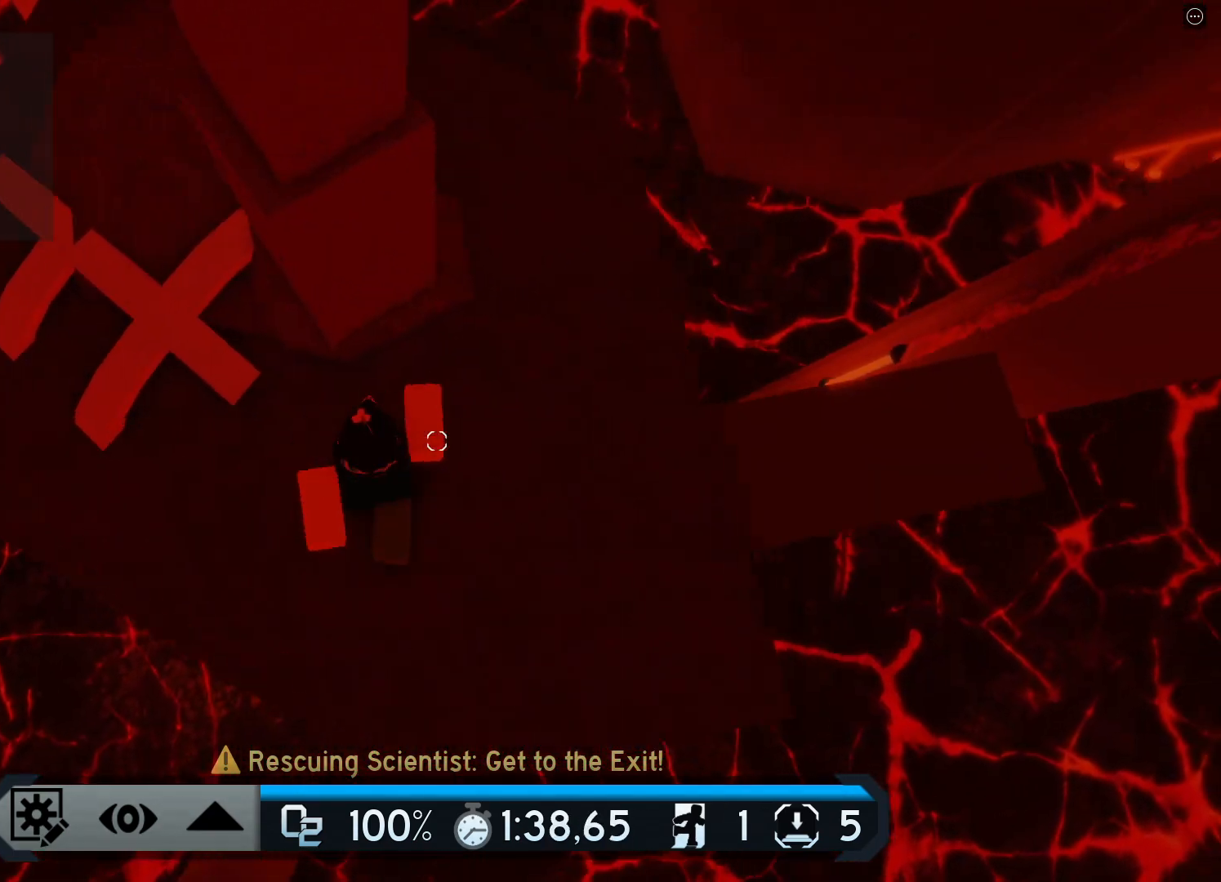
{"keys": ["d"], "events": [[200, "space", "down"], [400, "space", "up"]]}
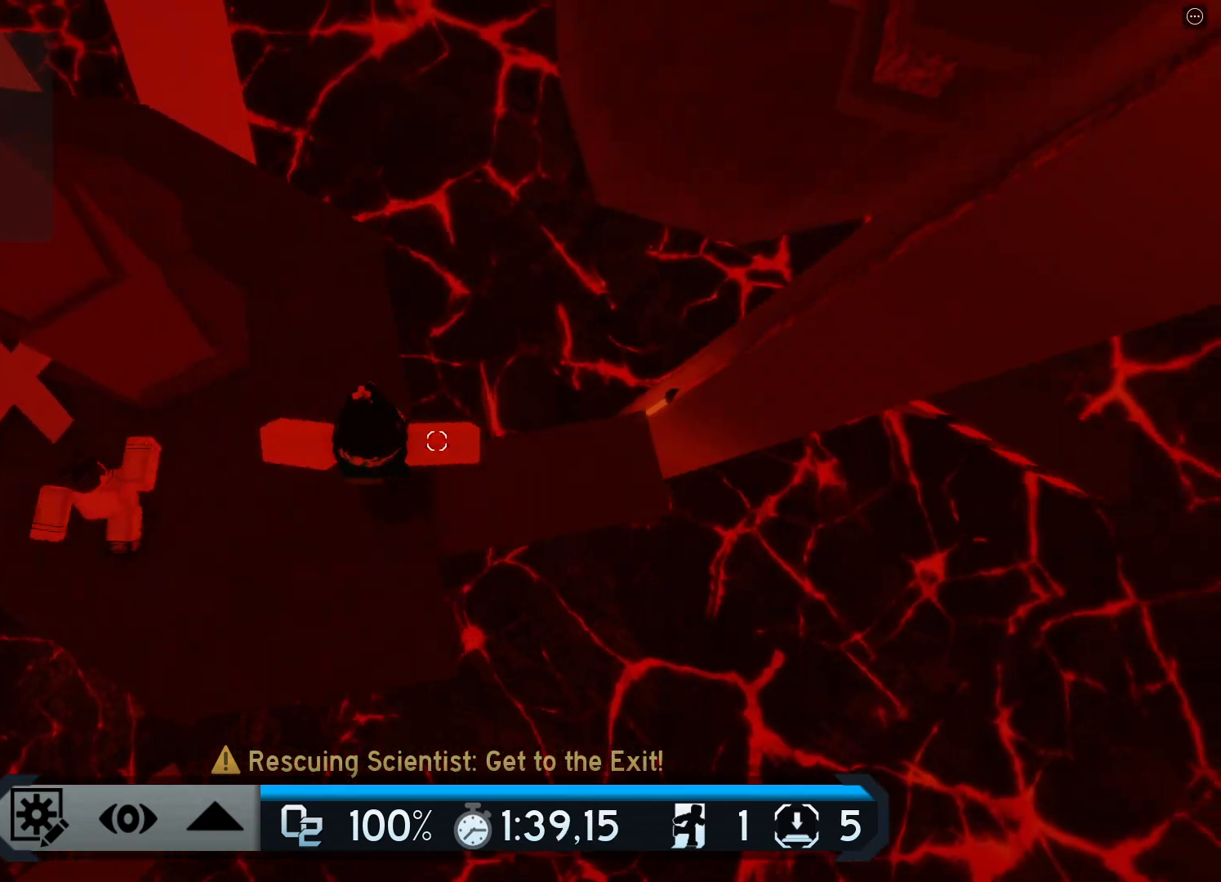
{"keys": ["d"], "events": []}
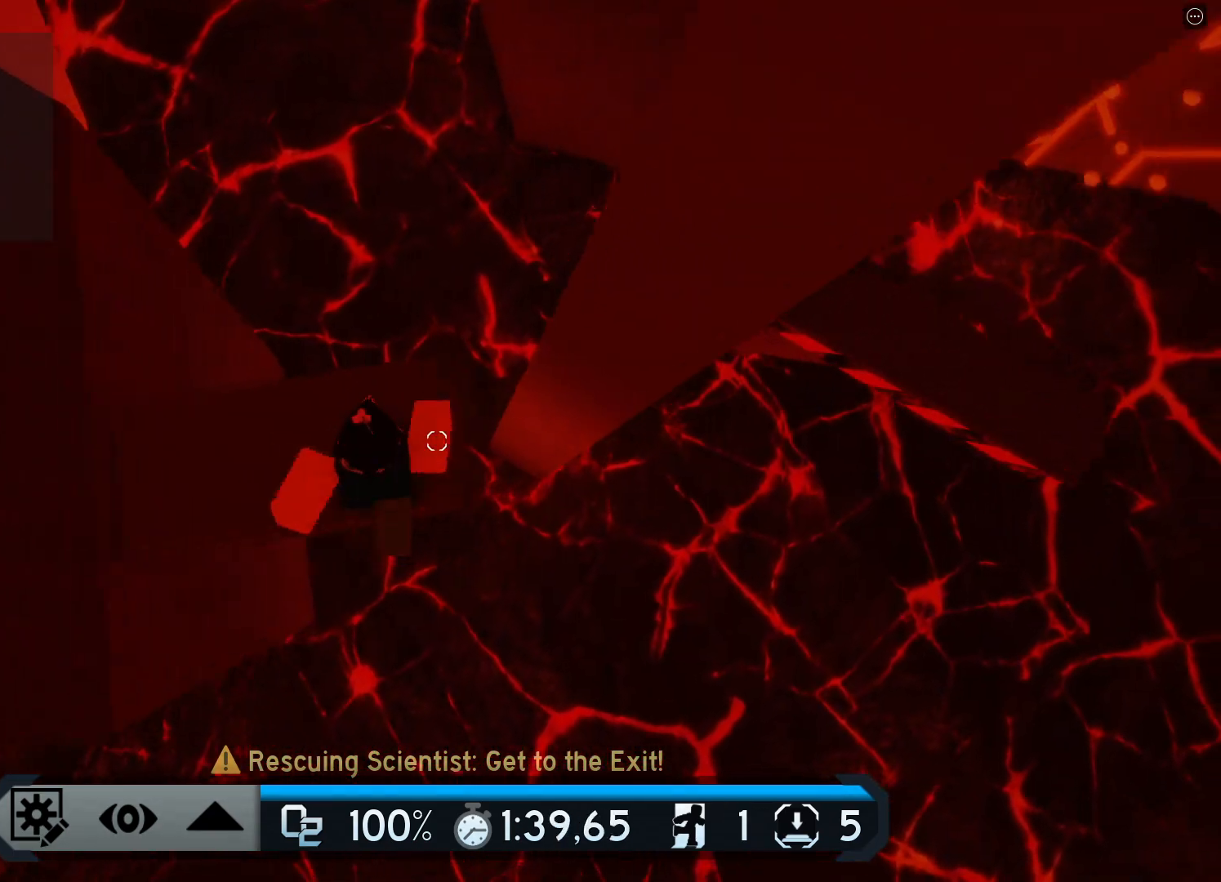
{"keys": ["d"], "events": [[133, "space", "down"], [334, "space", "up"]]}
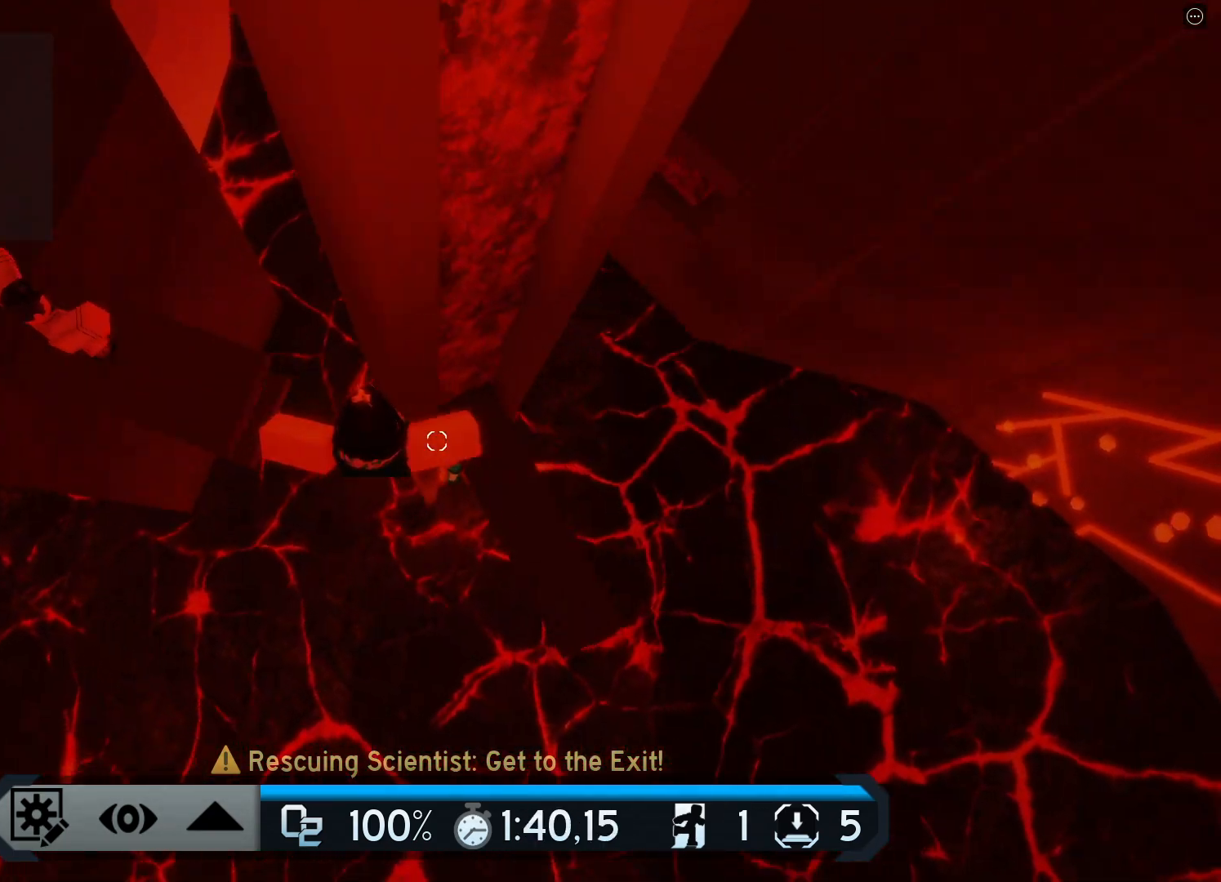
{"keys": ["d", "space"], "events": [[317, "space", "down"]]}
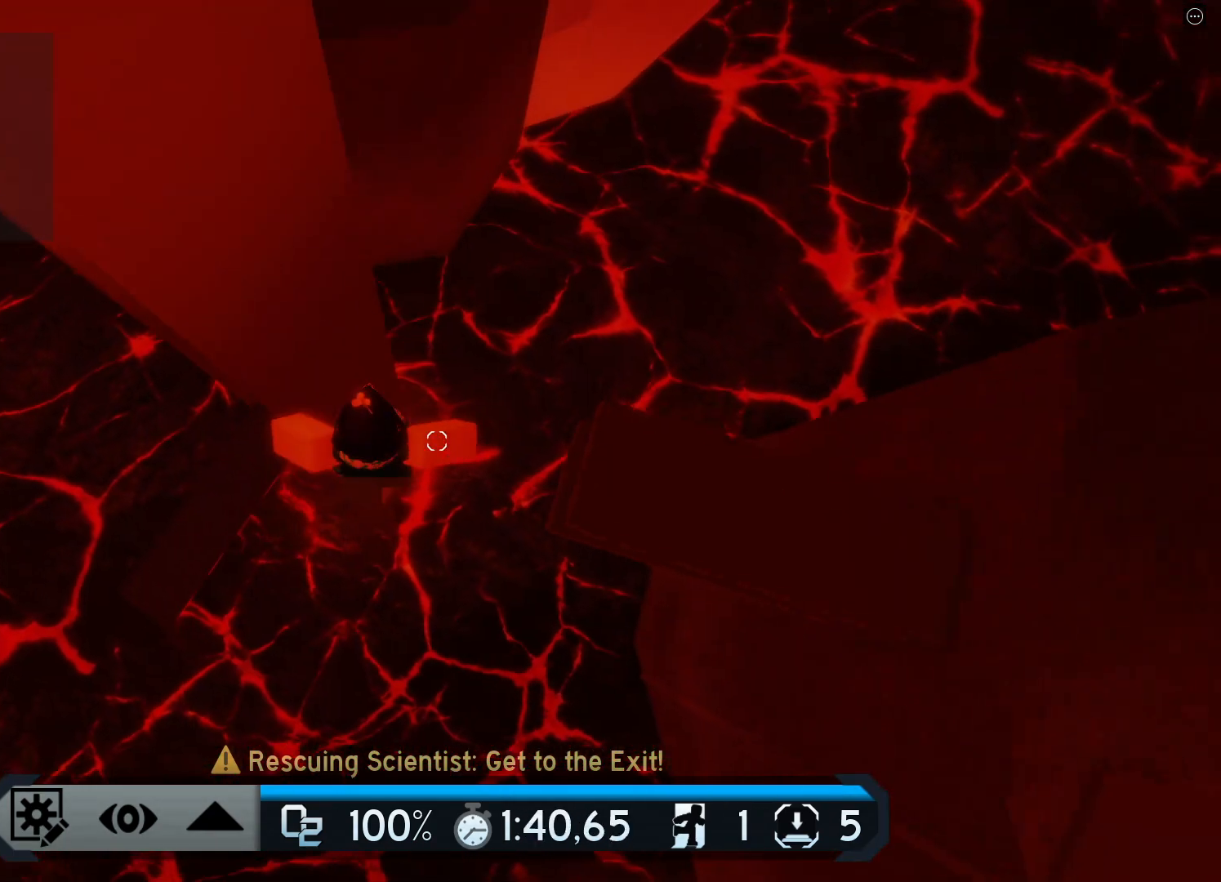
{"keys": ["shift", "w"], "events": [[50, "space", "up"], [217, "w", "down"], [350, "d", "up"], [484, "shift", "down"]]}
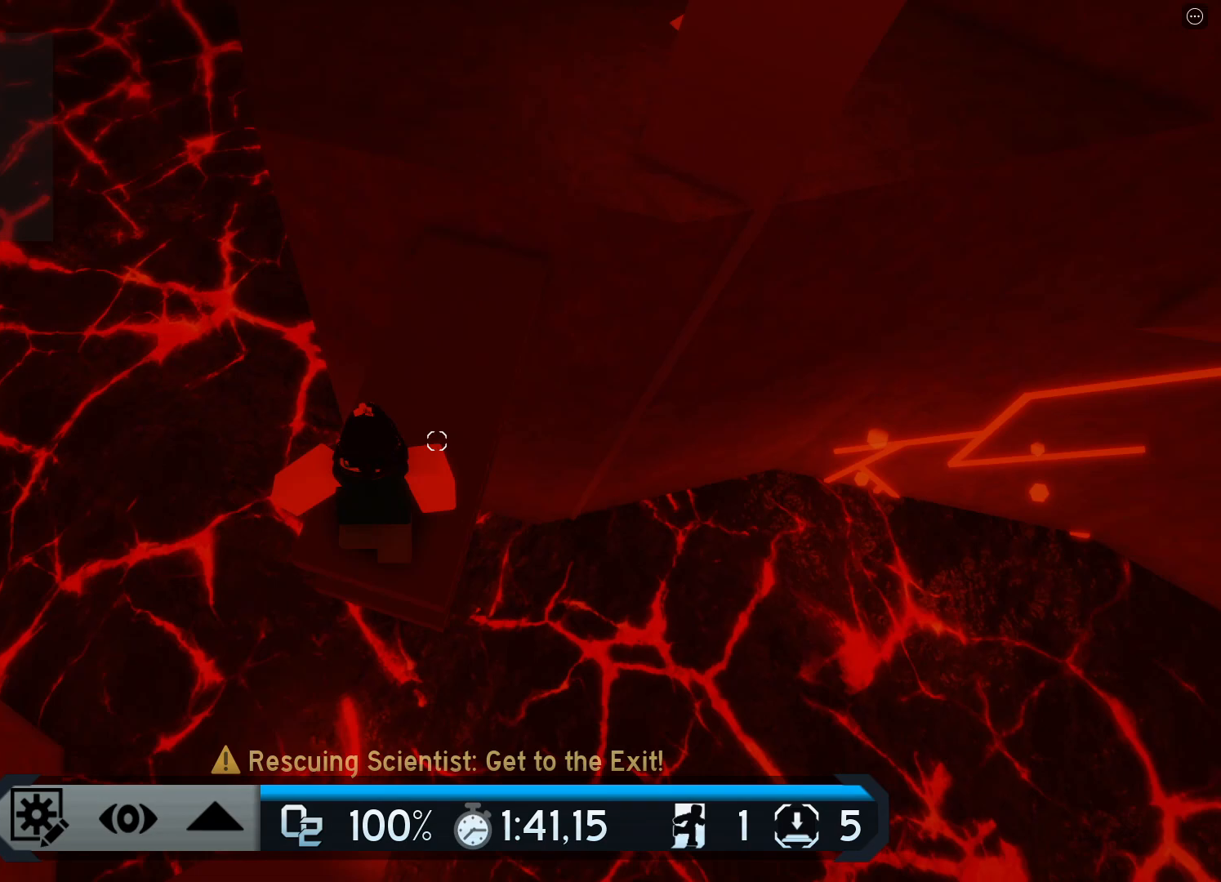
{"keys": ["w"], "events": [[134, "shift", "up"], [167, "space", "down"], [367, "space", "up"]]}
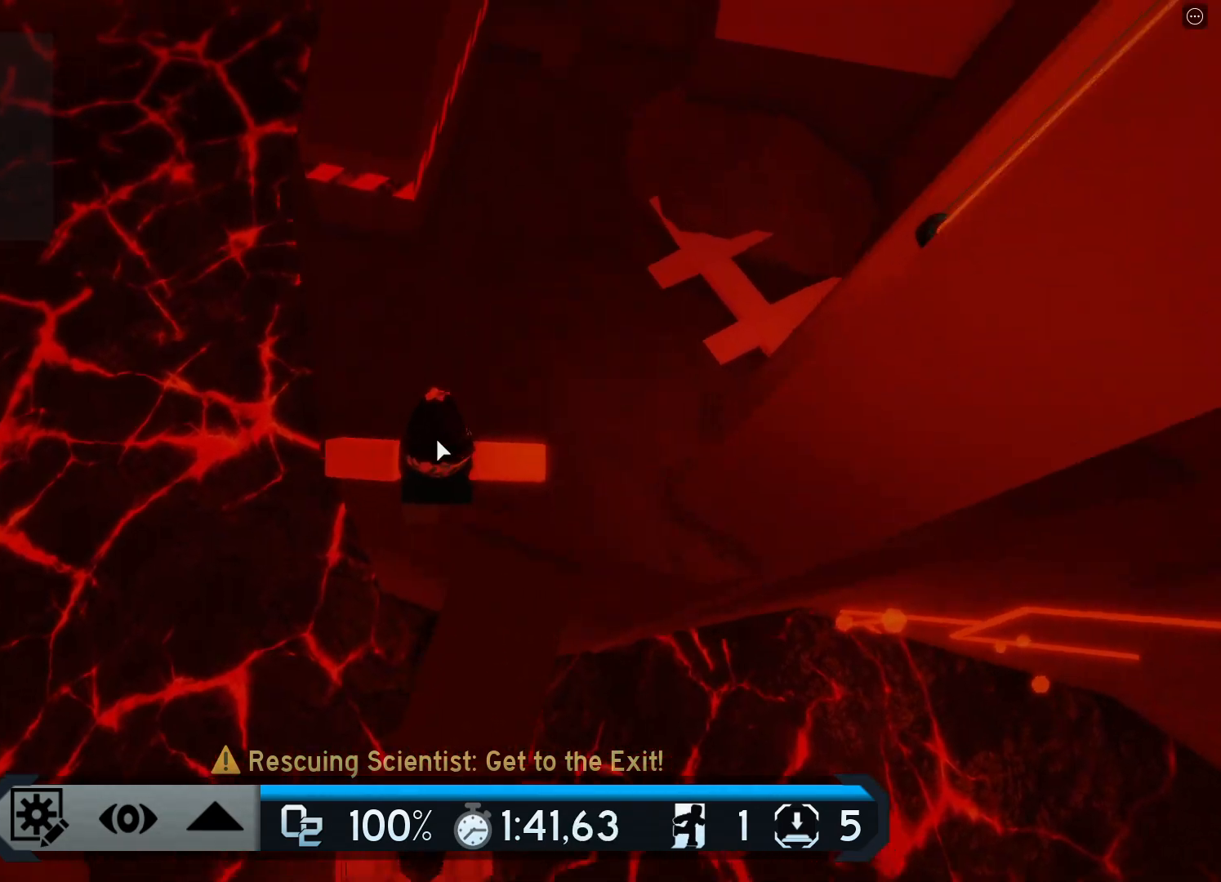
{"keys": ["space", "w"], "events": [[367, "space", "down"]]}
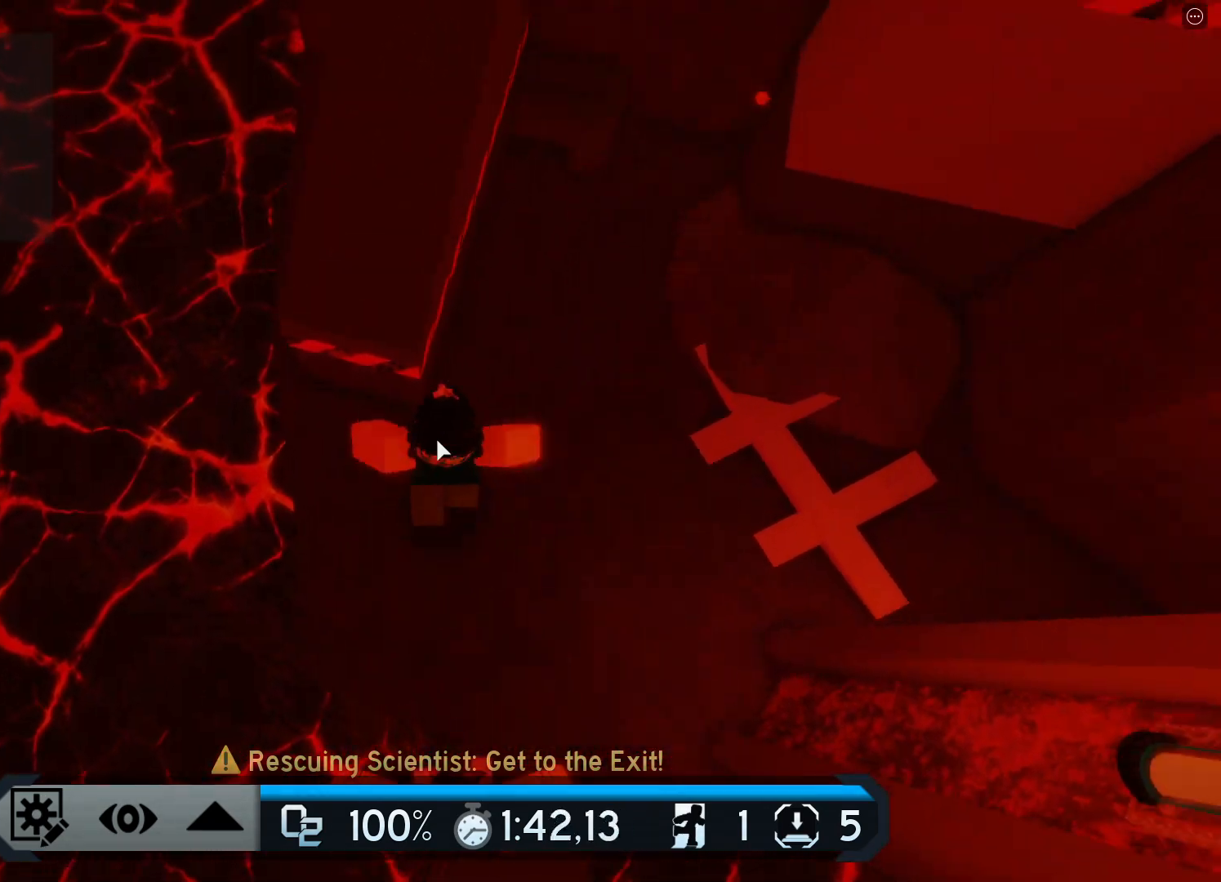
{"keys": ["w"], "events": [[84, "space", "up"]]}
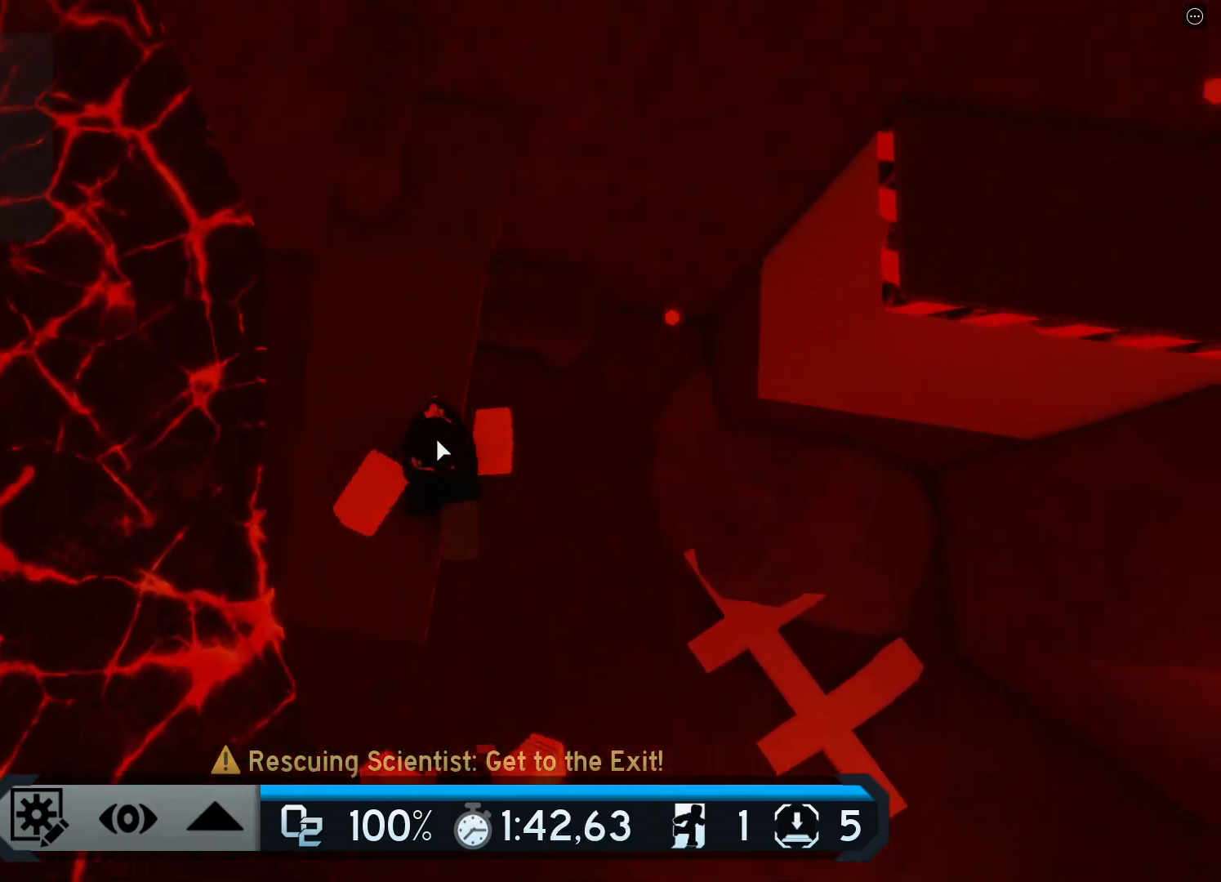
{"keys": ["w"], "events": [[233, "space", "down"], [450, "space", "up"]]}
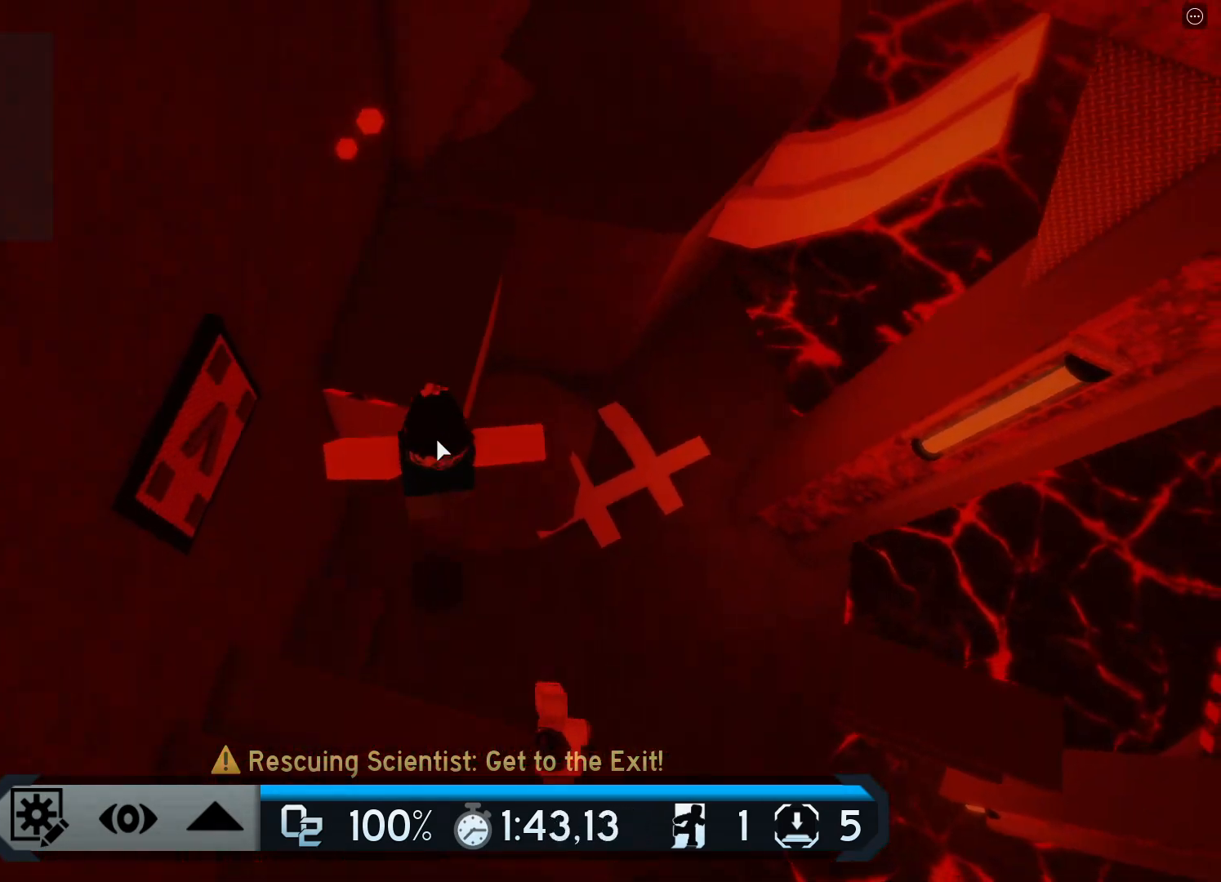
{"keys": ["shift", "space", "w"], "events": [[367, "space", "down"], [417, "shift", "down"]]}
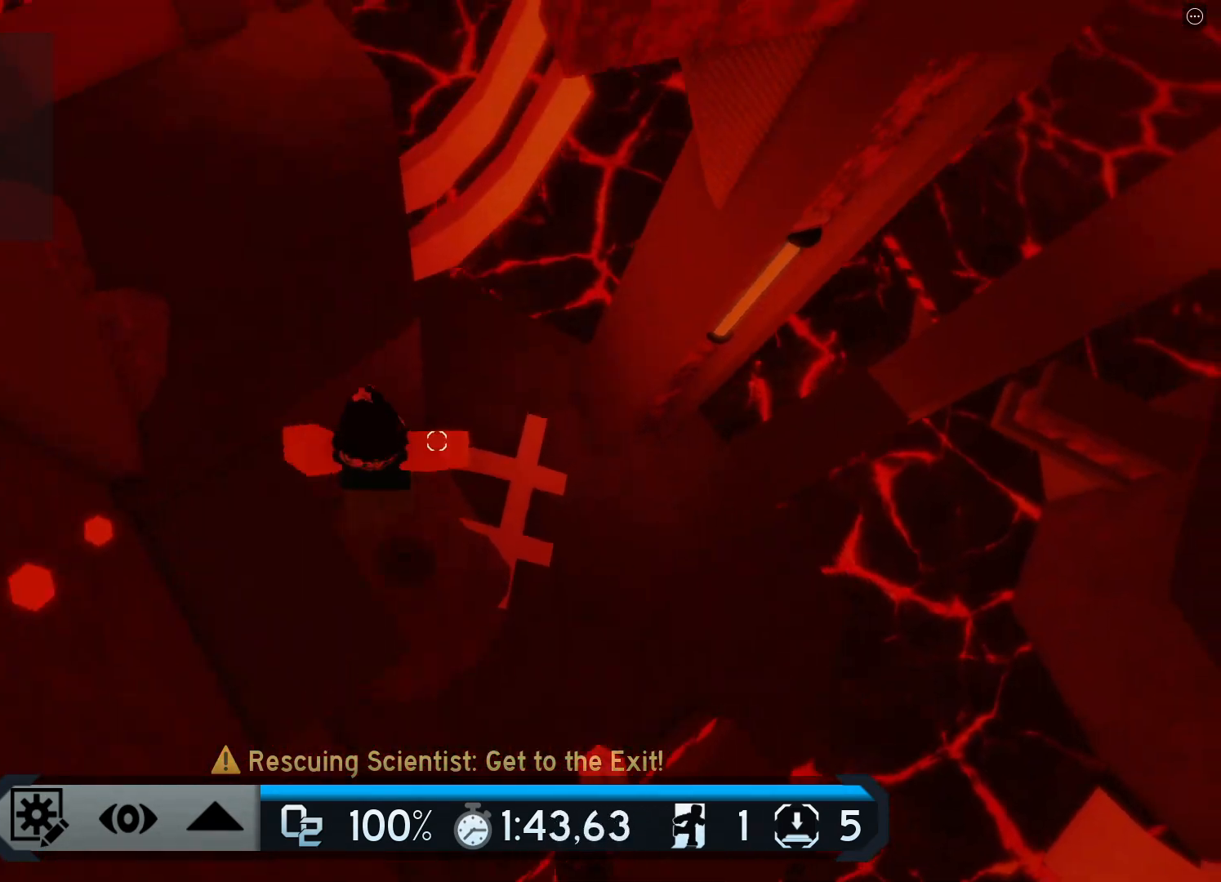
{"keys": ["w"], "events": [[83, "space", "up"], [100, "shift", "up"]]}
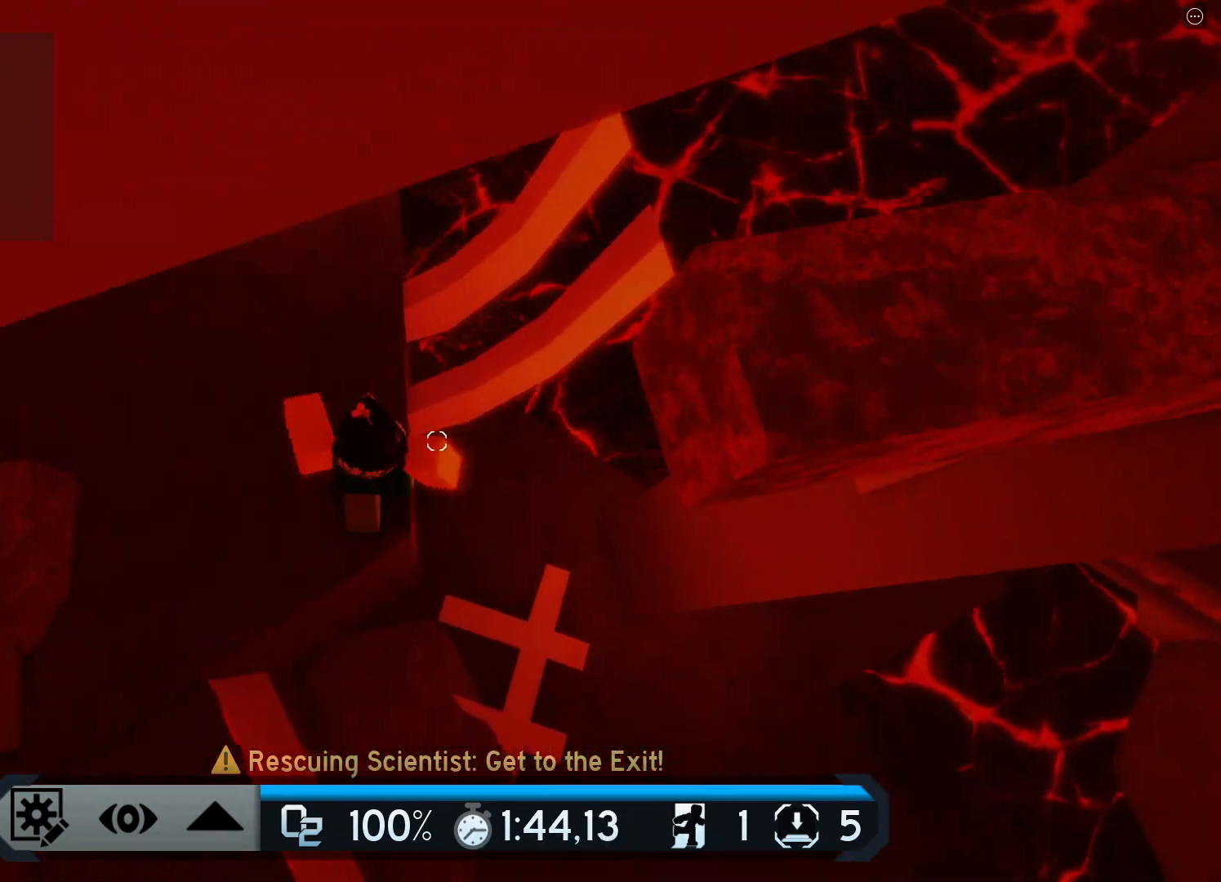
{"keys": ["w"], "events": []}
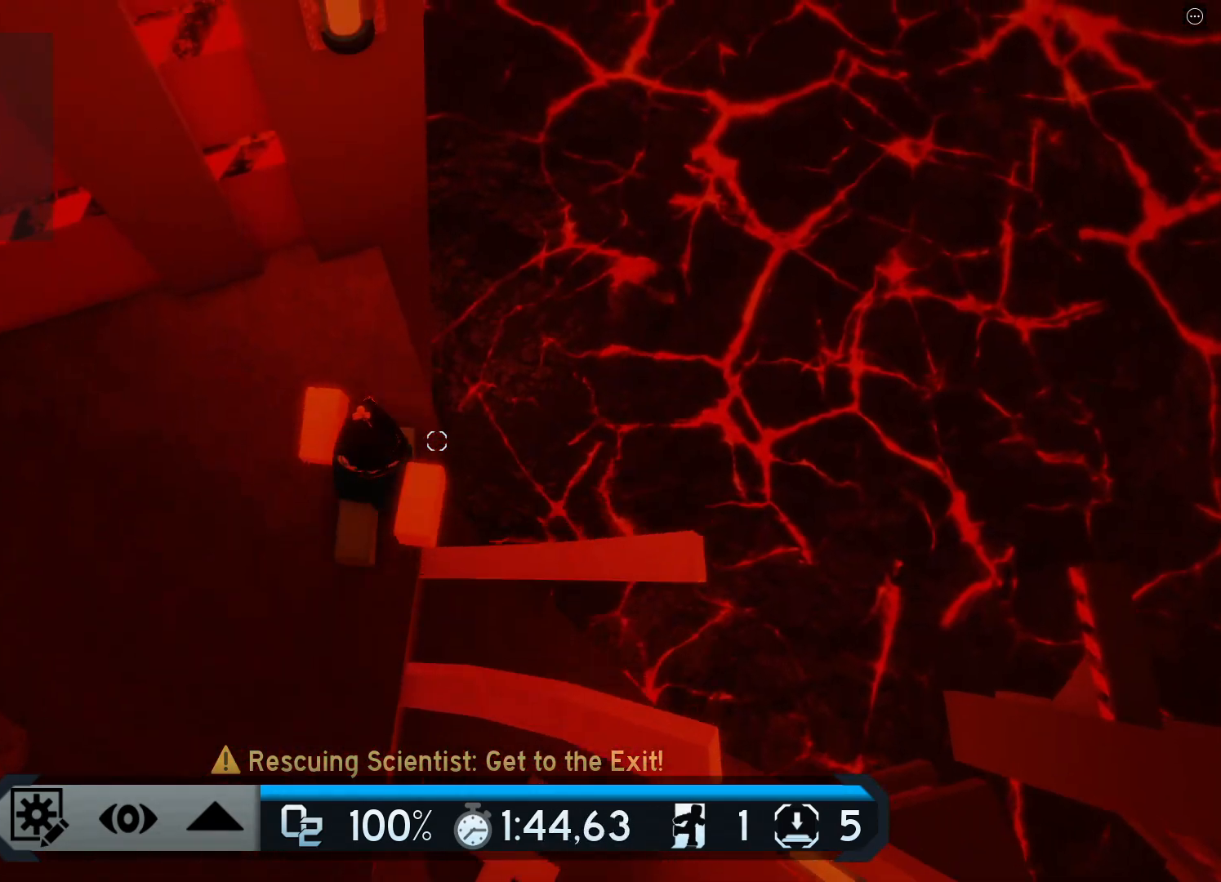
{"keys": ["d", "space"], "events": [[200, "d", "down"], [284, "w", "up"], [367, "space", "down"]]}
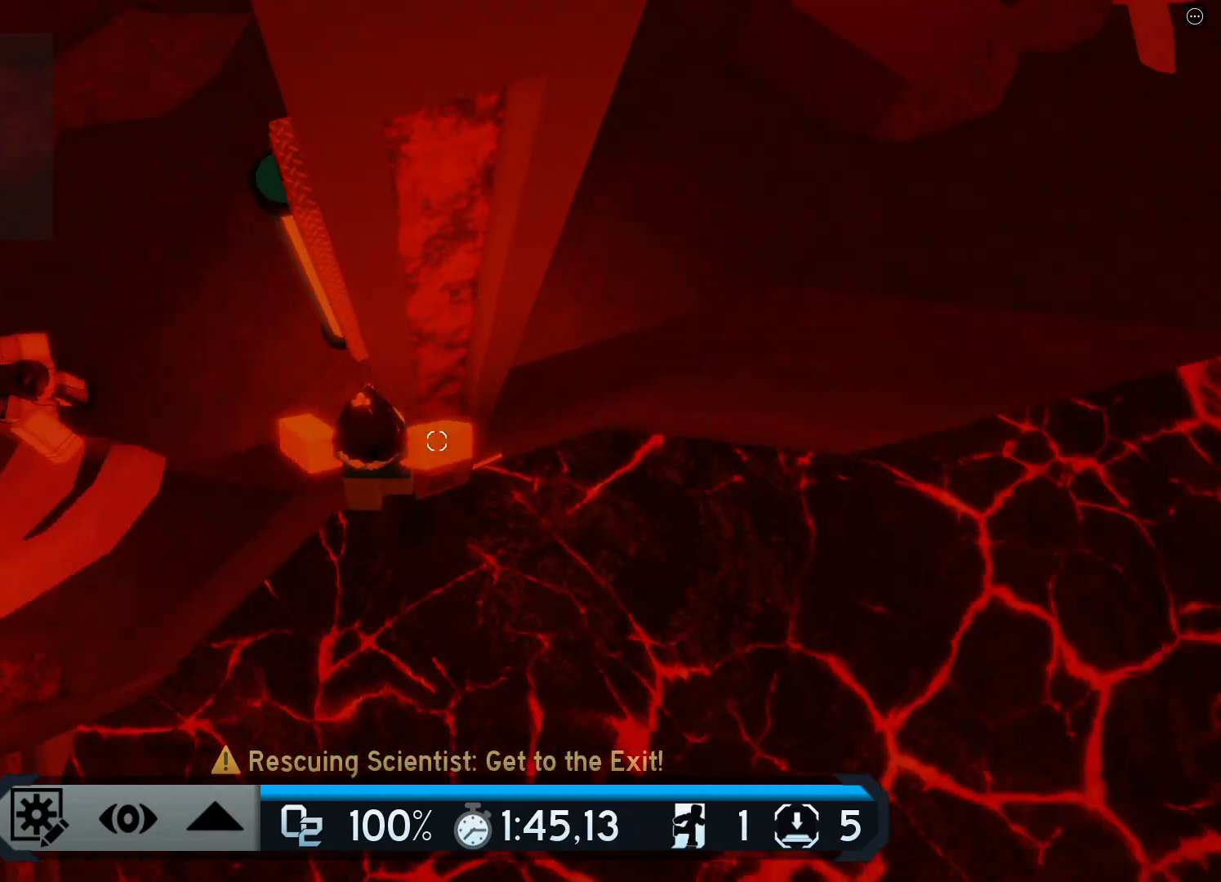
{"keys": ["d", "space", "w"], "events": [[67, "space", "up"], [367, "space", "down"], [484, "w", "down"]]}
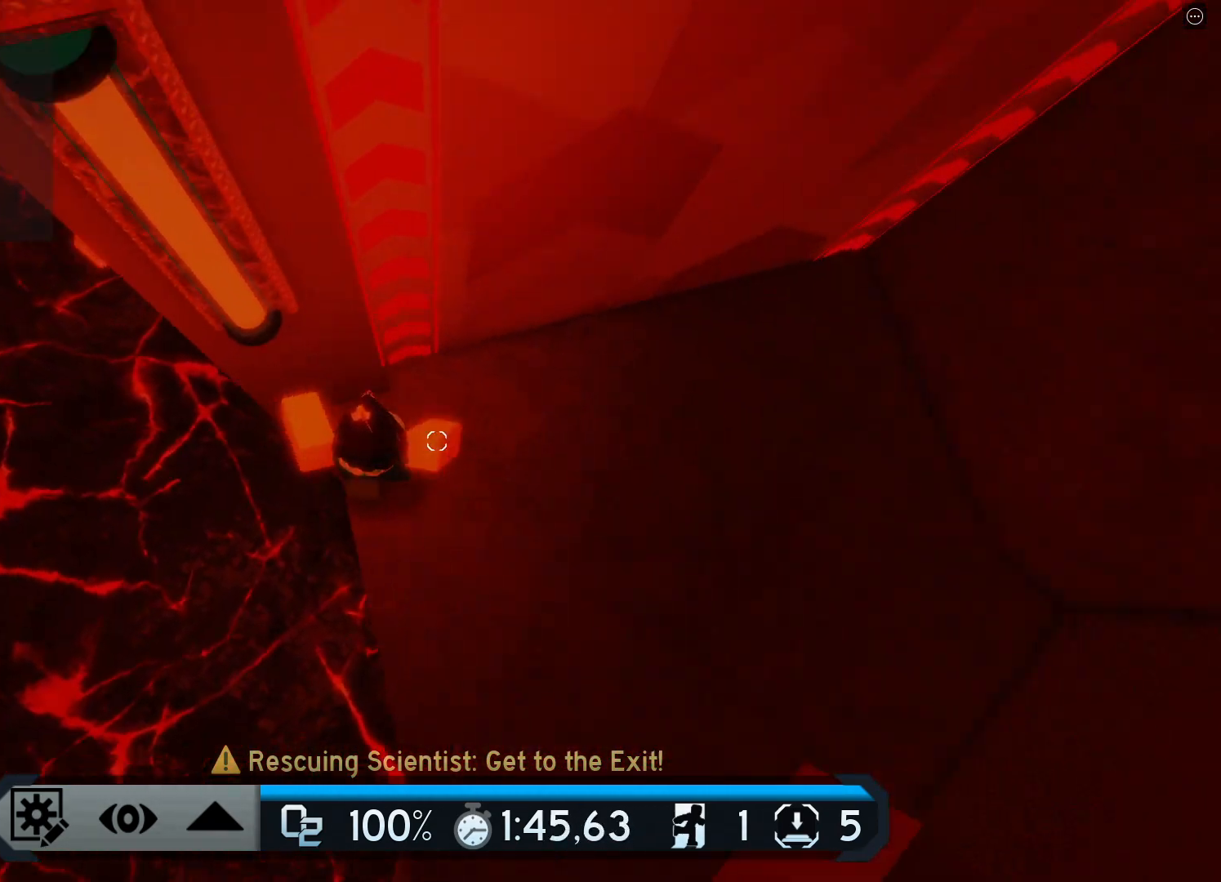
{"keys": ["d", "space", "w"], "events": [[67, "space", "up"], [83, "d", "up"], [334, "d", "down"], [367, "space", "down"]]}
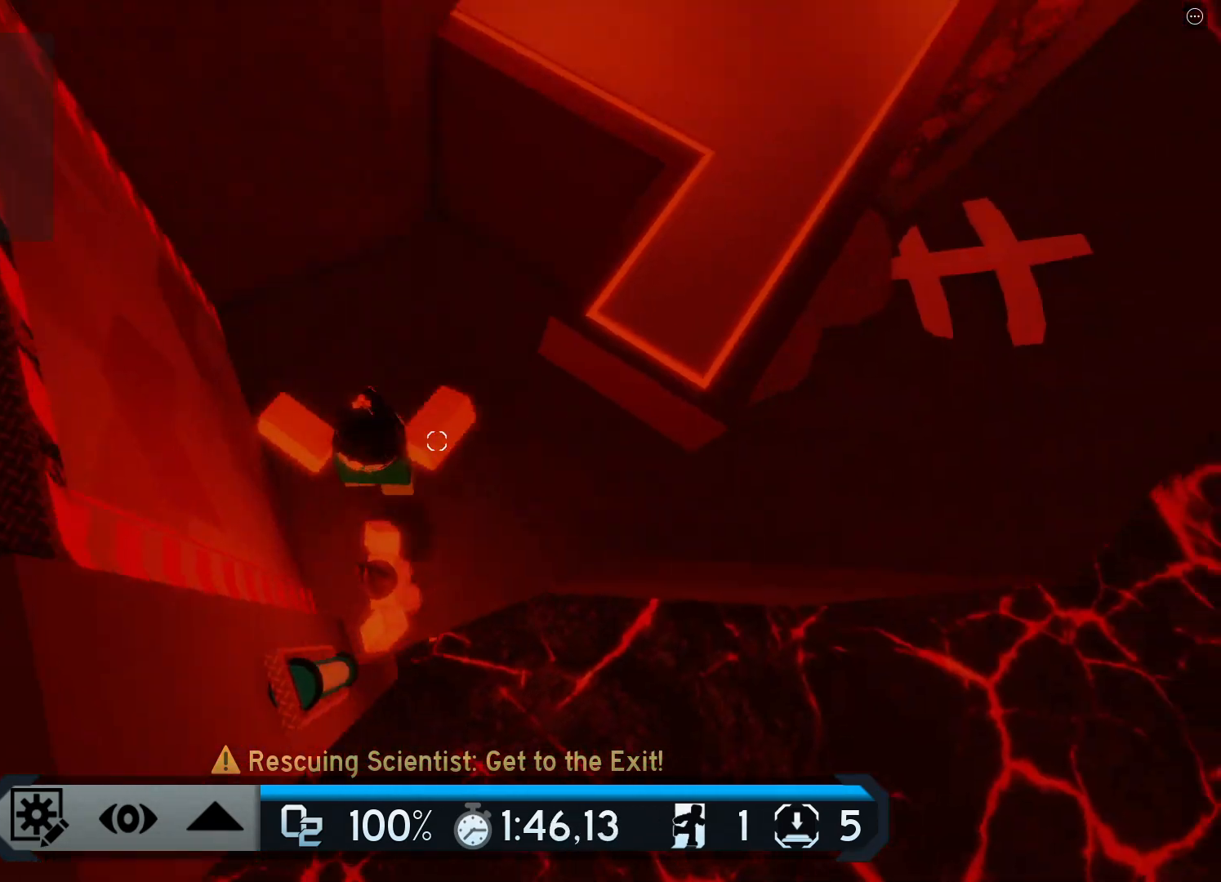
{"keys": ["w"], "events": [[67, "space", "up"], [401, "d", "up"]]}
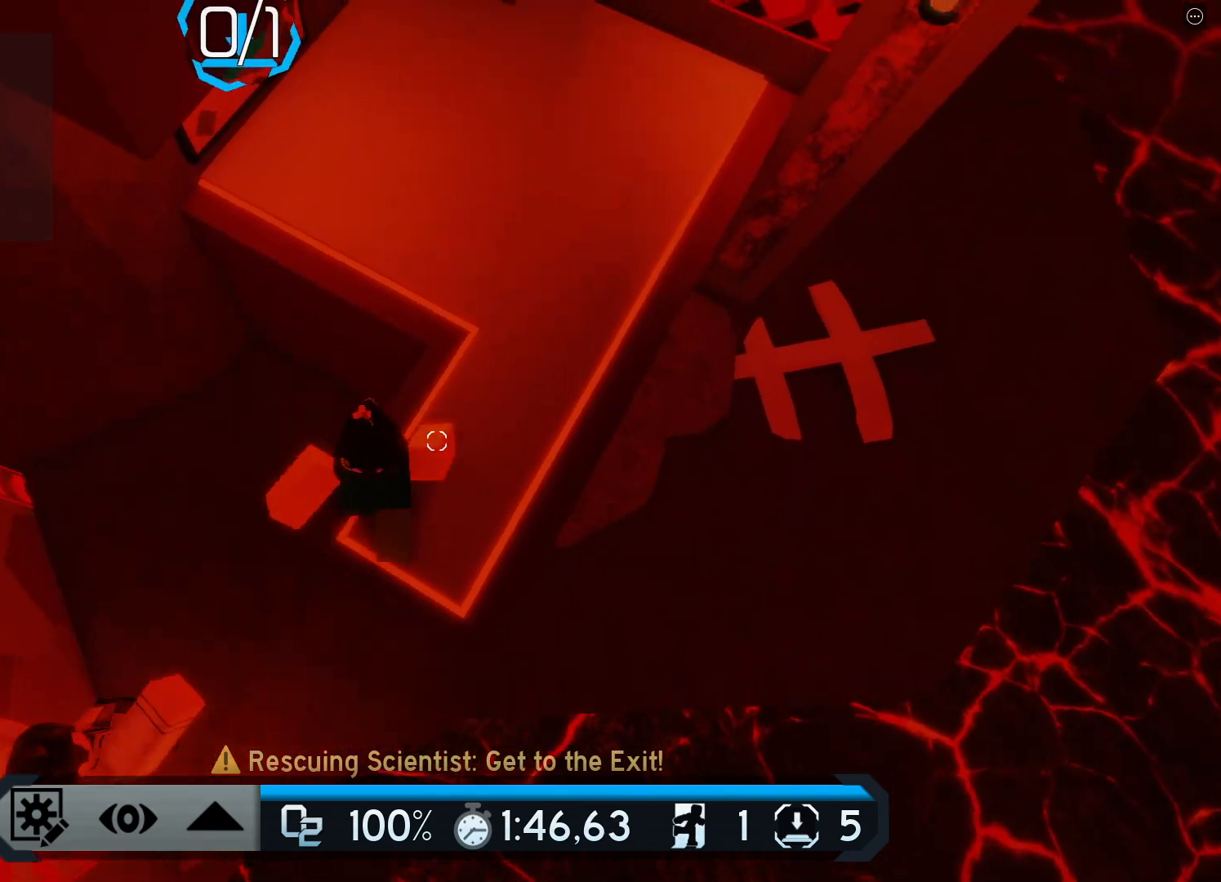
{"keys": ["a", "w"], "events": [[250, "a", "down"]]}
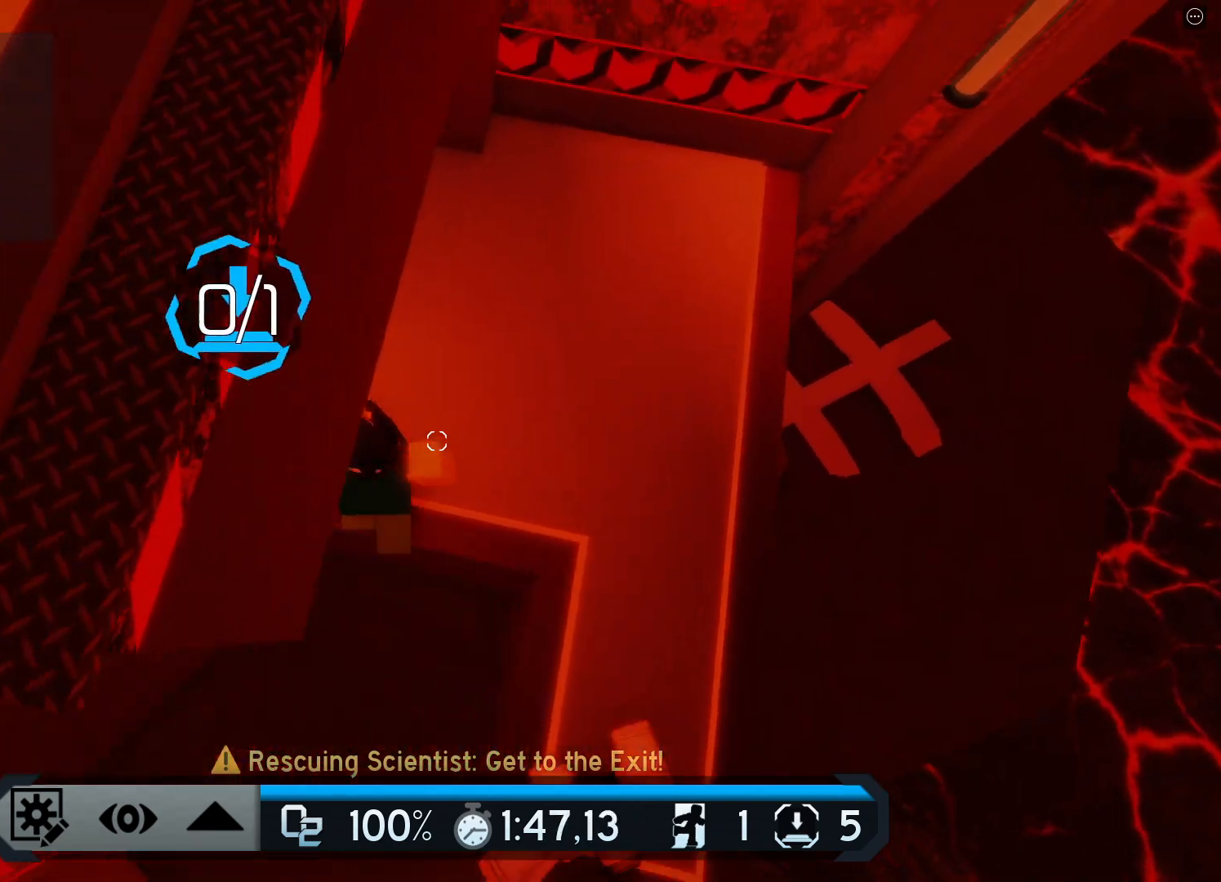
{"keys": ["w"], "events": [[184, "a", "up"]]}
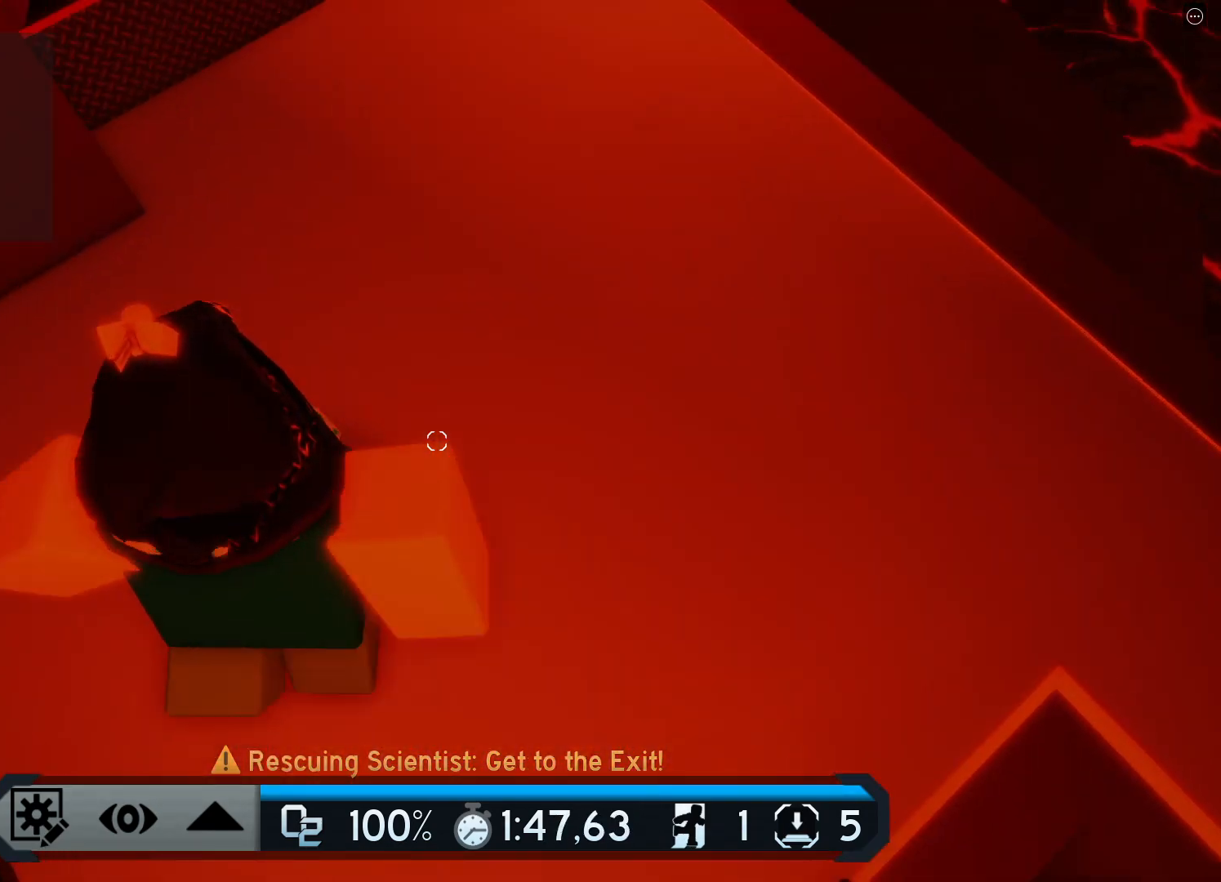
{"keys": ["ctrl", "w"], "events": [[167, "ctrl", "down"]]}
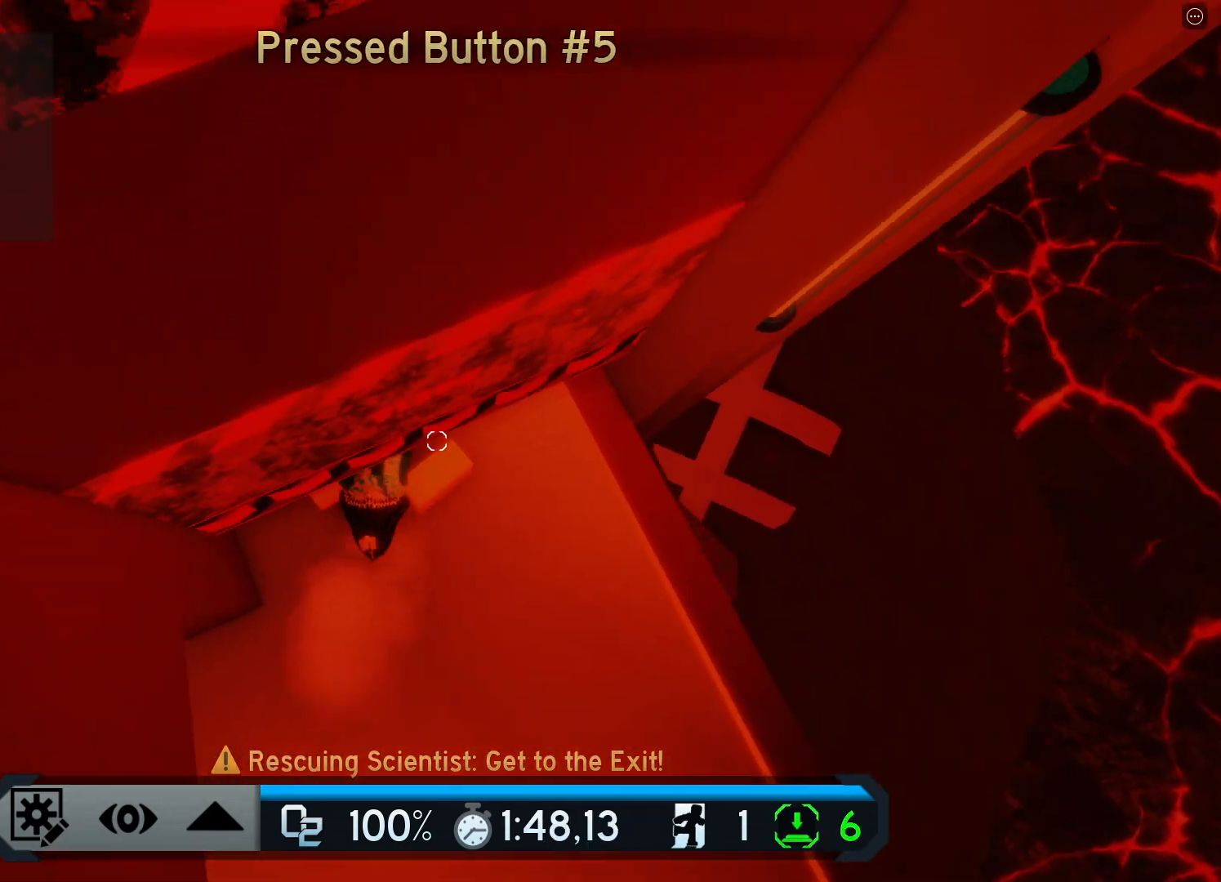
{"keys": ["w"], "events": [[101, "d", "down"], [151, "ctrl", "up"], [201, "space", "down"], [384, "space", "up"], [501, "d", "up"]]}
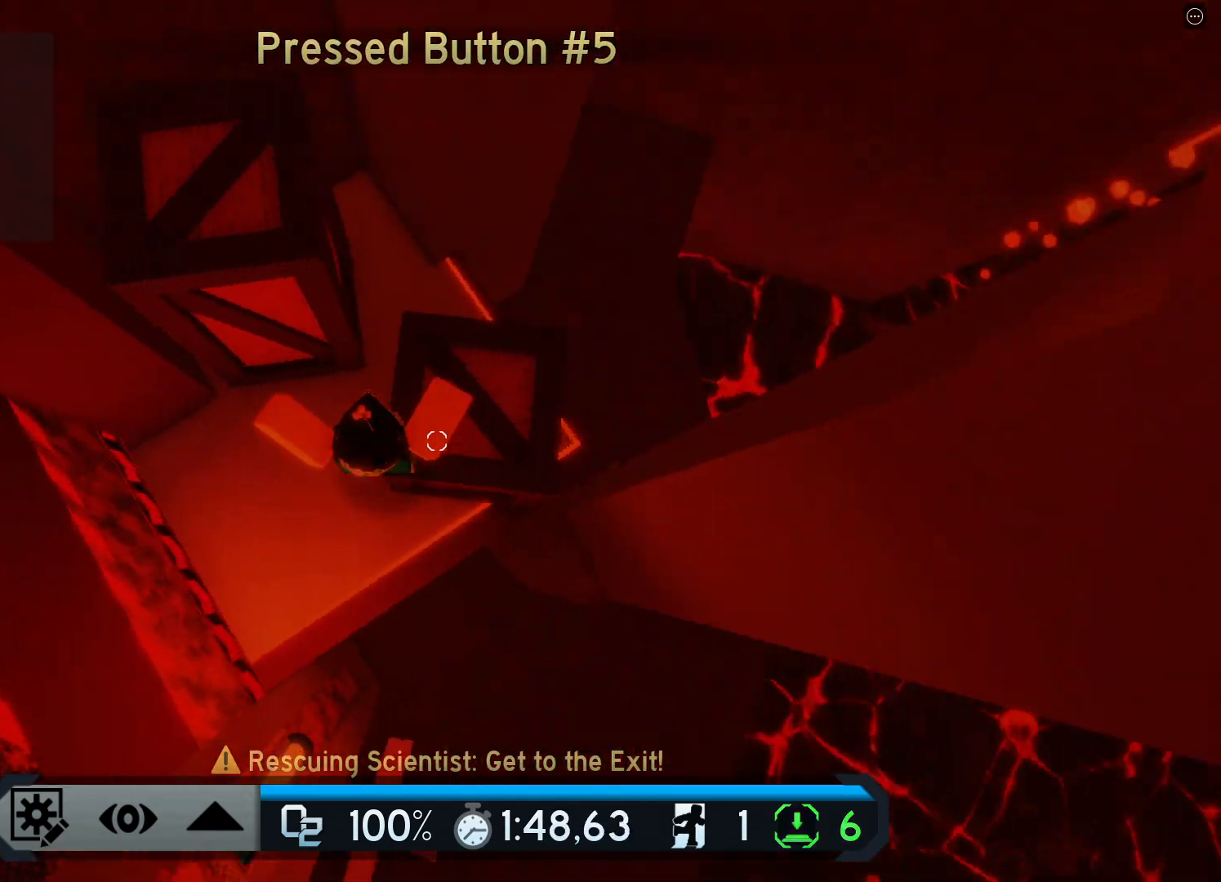
{"keys": ["space", "w"], "events": [[50, "space", "down"]]}
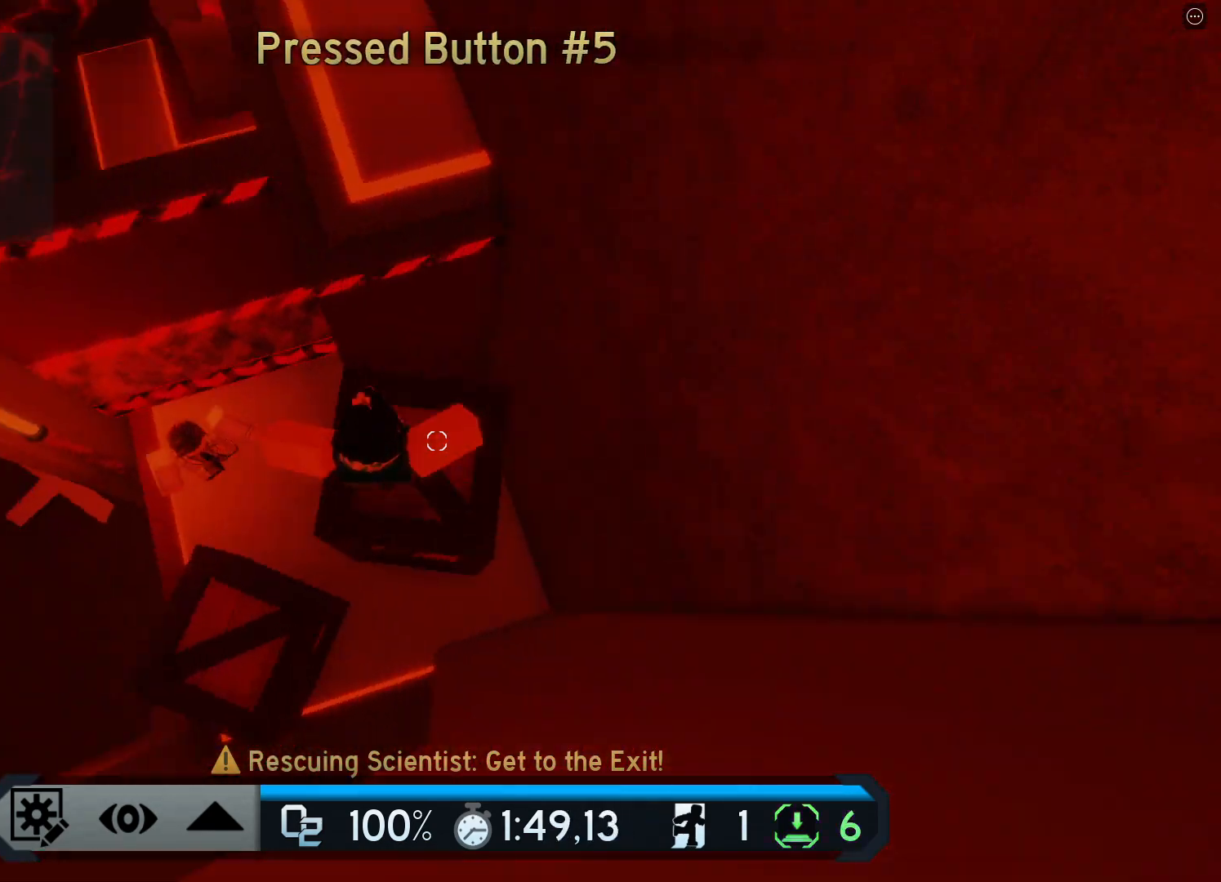
{"keys": ["w"], "events": [[134, "shift", "down"], [284, "shift", "up"], [284, "space", "up"]]}
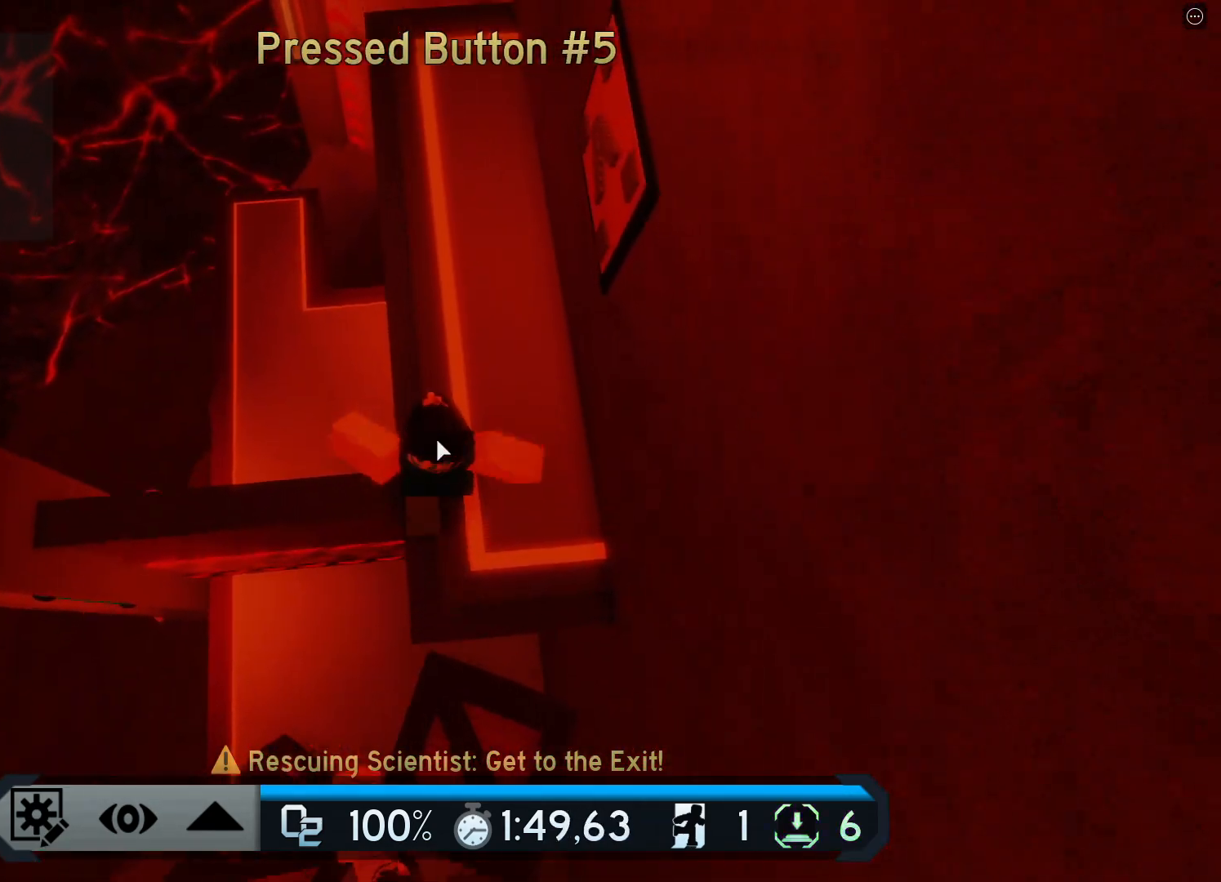
{"keys": ["w"], "events": []}
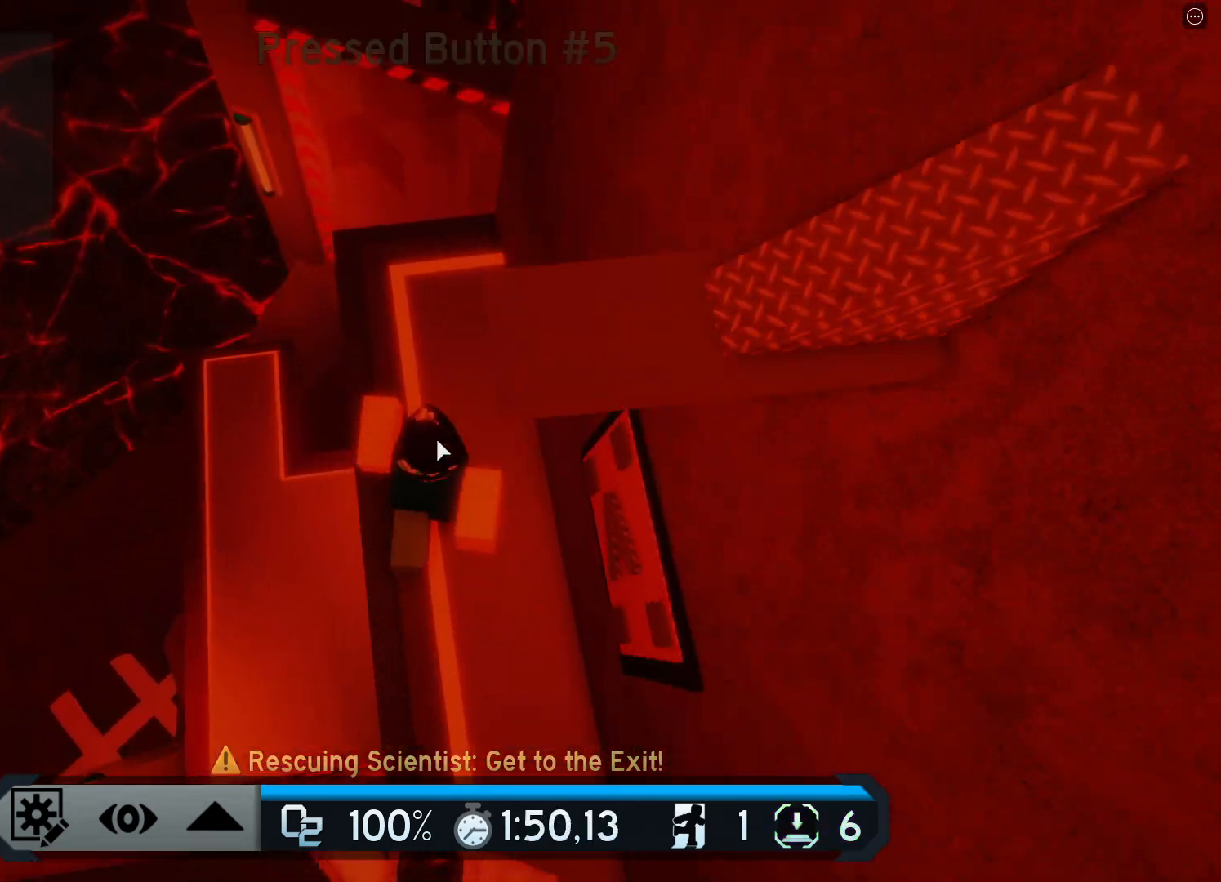
{"keys": ["w"], "events": []}
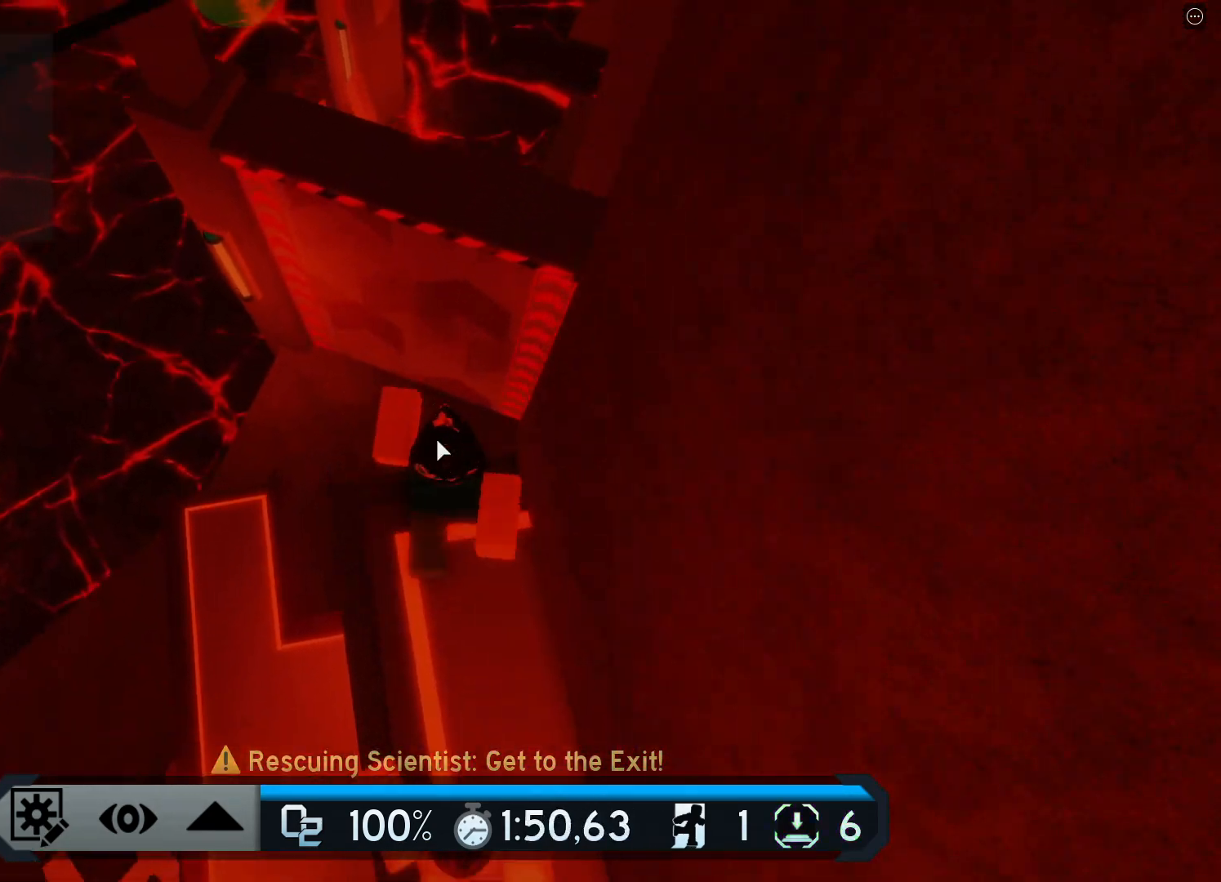
{"keys": ["w"], "events": [[67, "space", "down"], [317, "space", "up"]]}
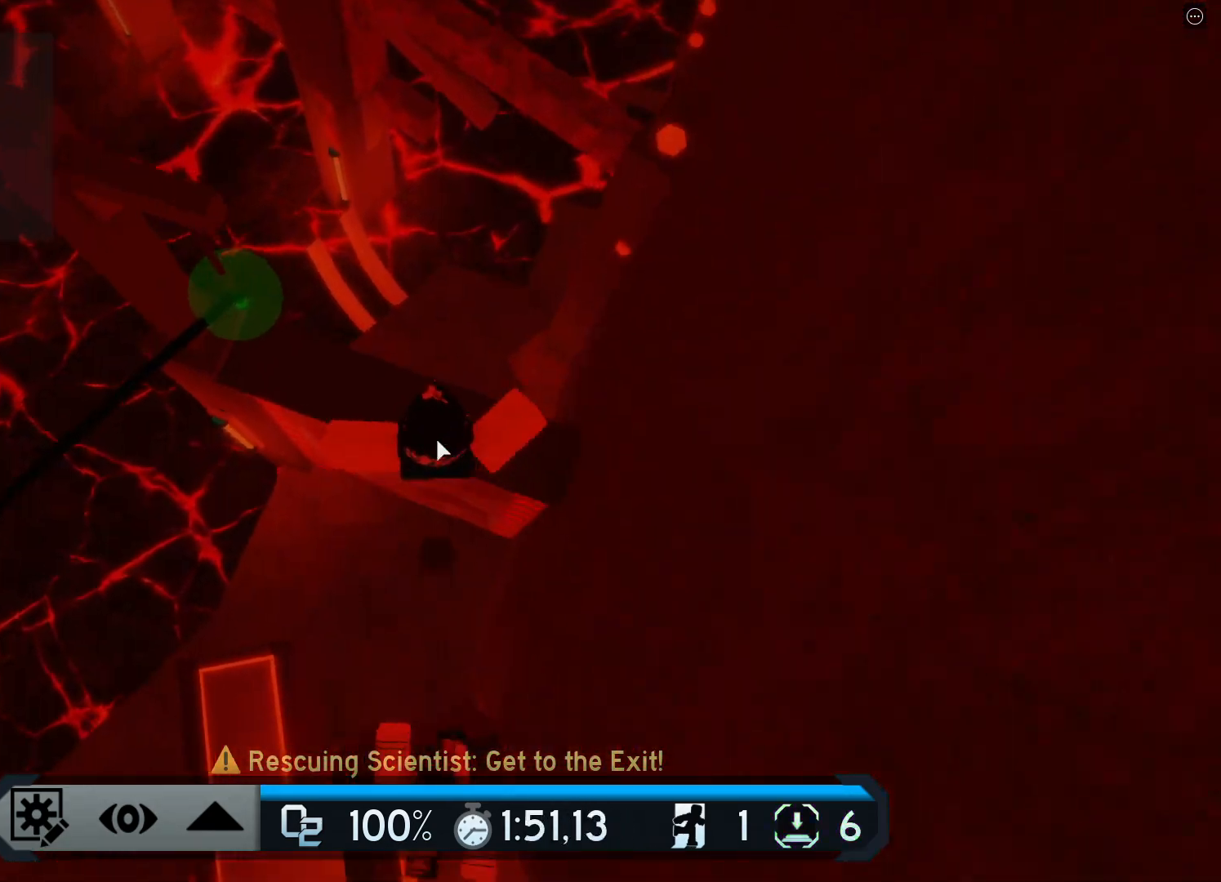
{"keys": ["w"], "events": [[334, "space", "down"], [484, "space", "up"]]}
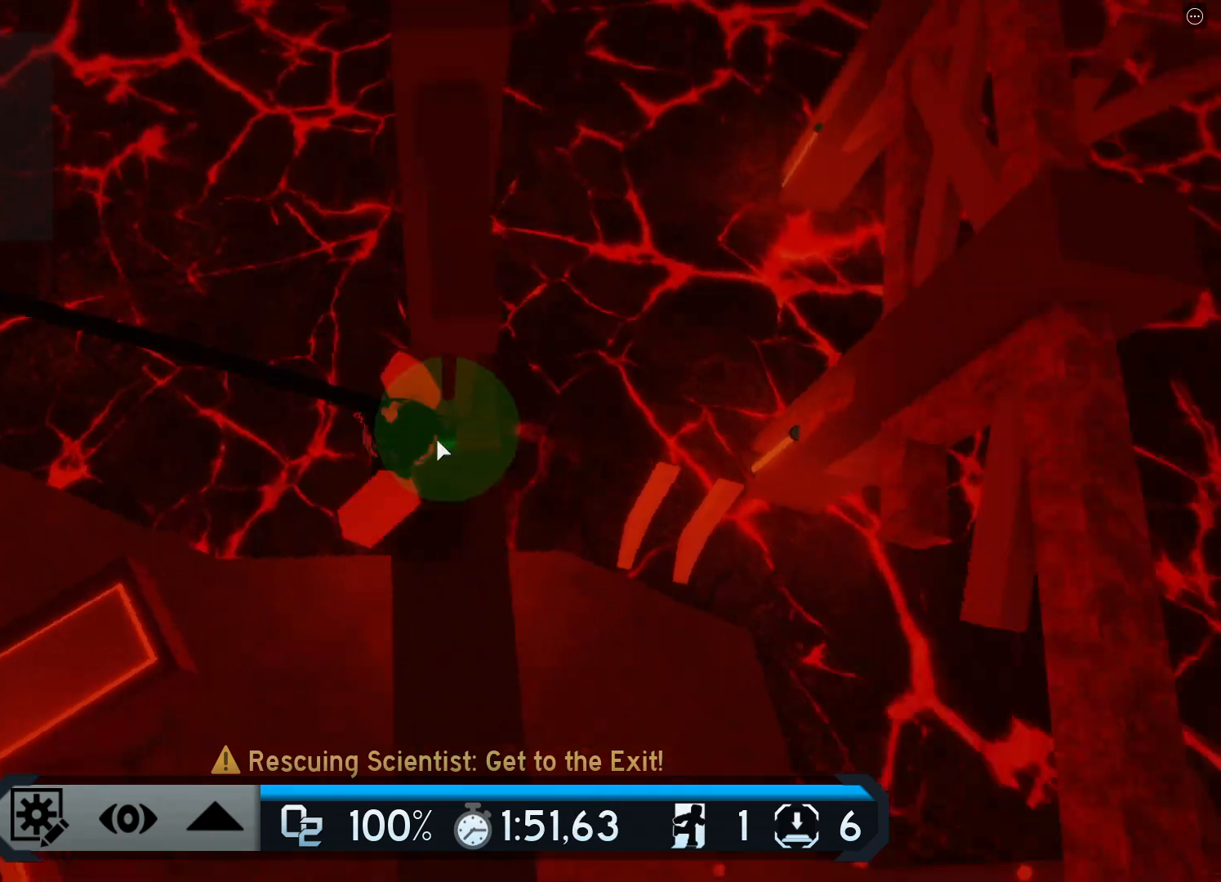
{"keys": ["w"], "events": []}
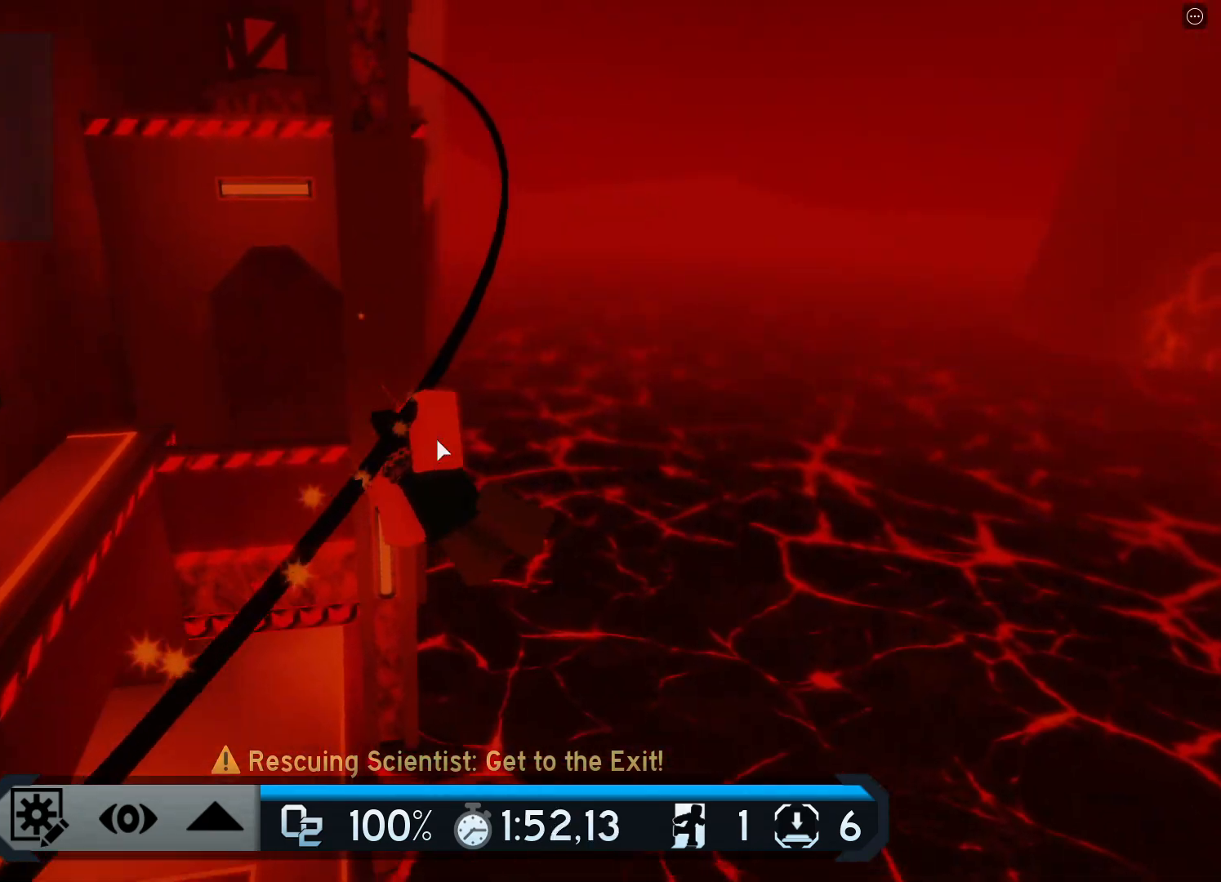
{"keys": ["w"], "events": []}